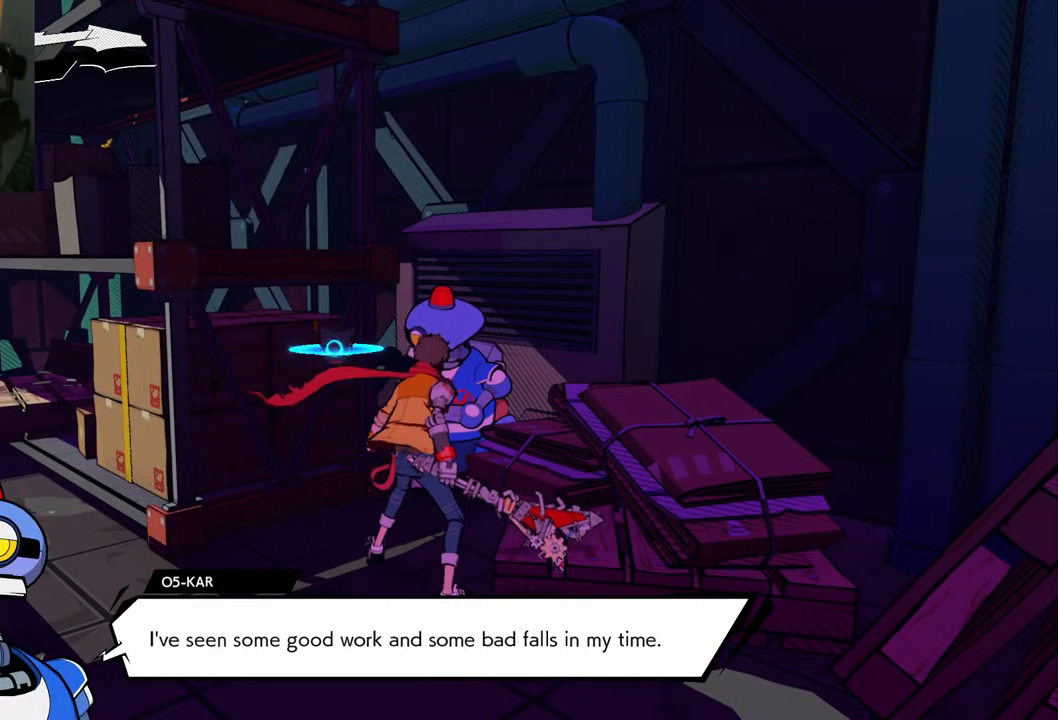
Gameplay with a controller (Xbox layout); each line is a JSON object with the inputs held at the frame after it. "events" lists button and stick changes between this image and that frame as [ms after this image, input, new state], when the widget could be followed in between. Not read: L2 R2.
{"buttons": [], "left_stick": "center", "right_stick": "center", "events": []}
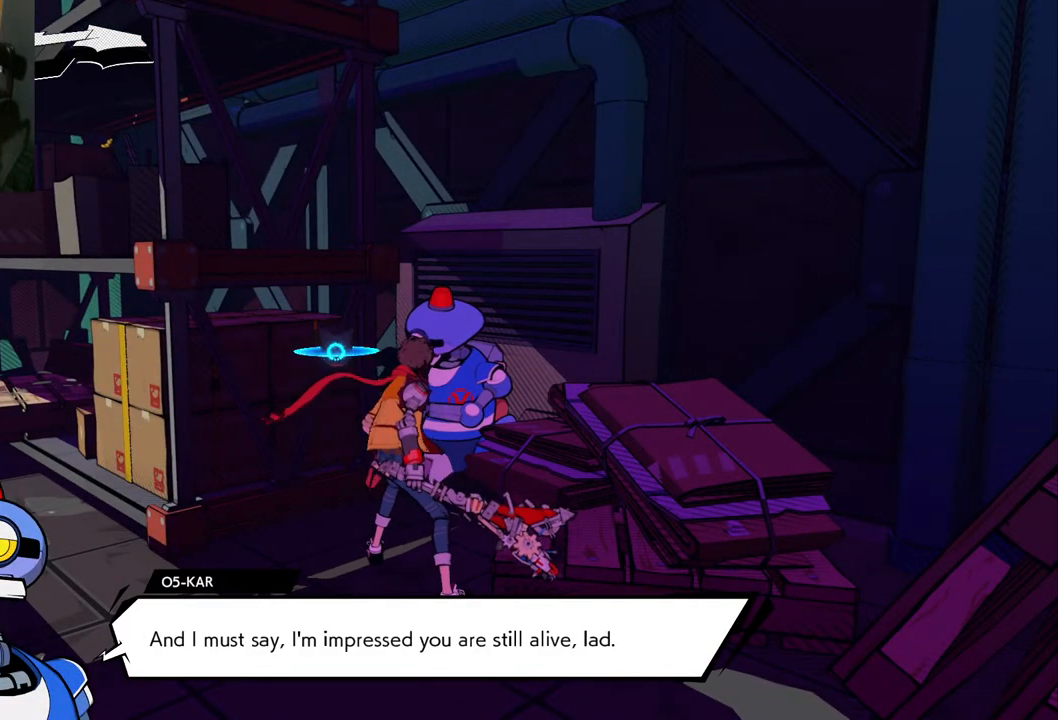
{"buttons": [], "left_stick": "center", "right_stick": "center", "events": []}
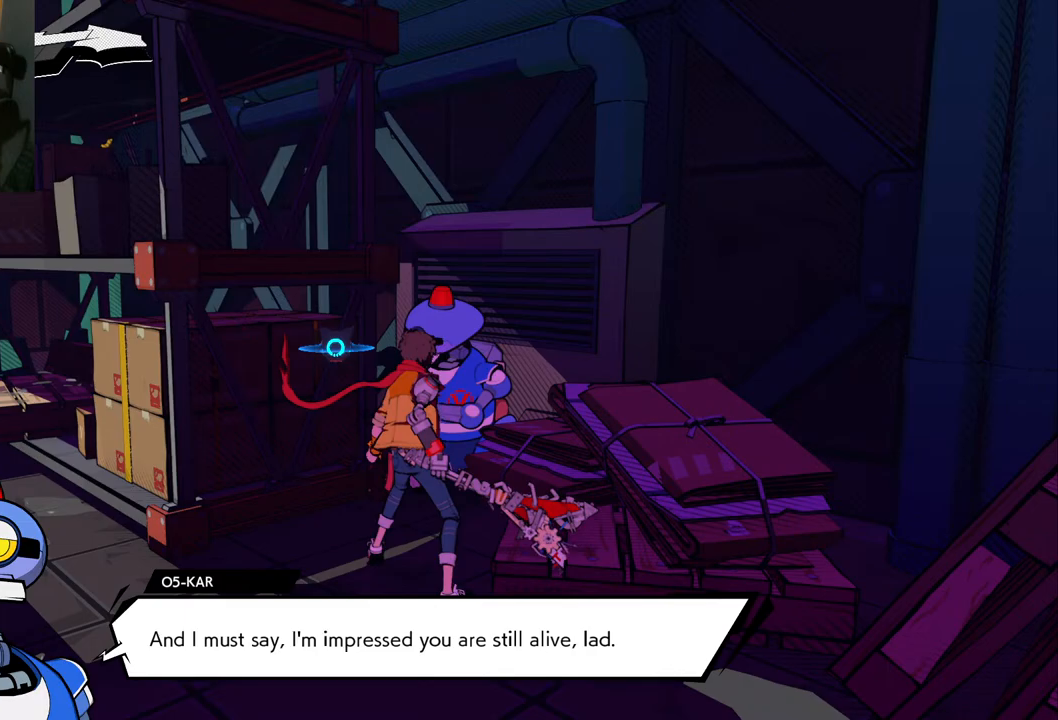
{"buttons": [], "left_stick": "down-left", "right_stick": "center", "events": [[183, "left_stick", "down-left"]]}
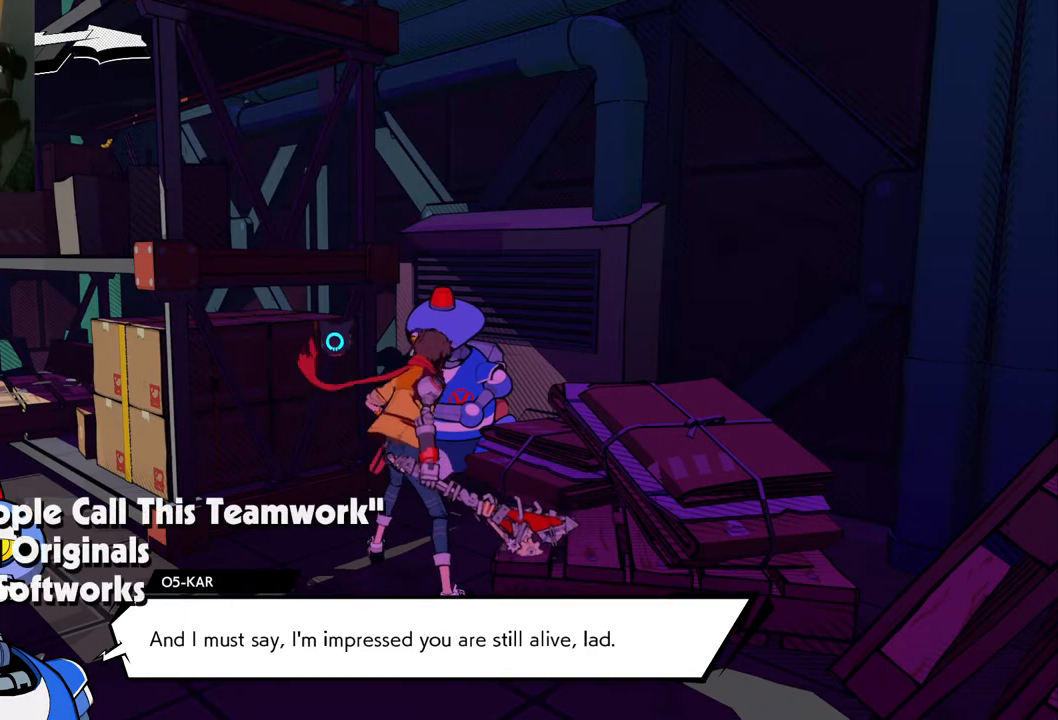
{"buttons": [], "left_stick": "center", "right_stick": "center", "events": [[283, "left_stick", "center"]]}
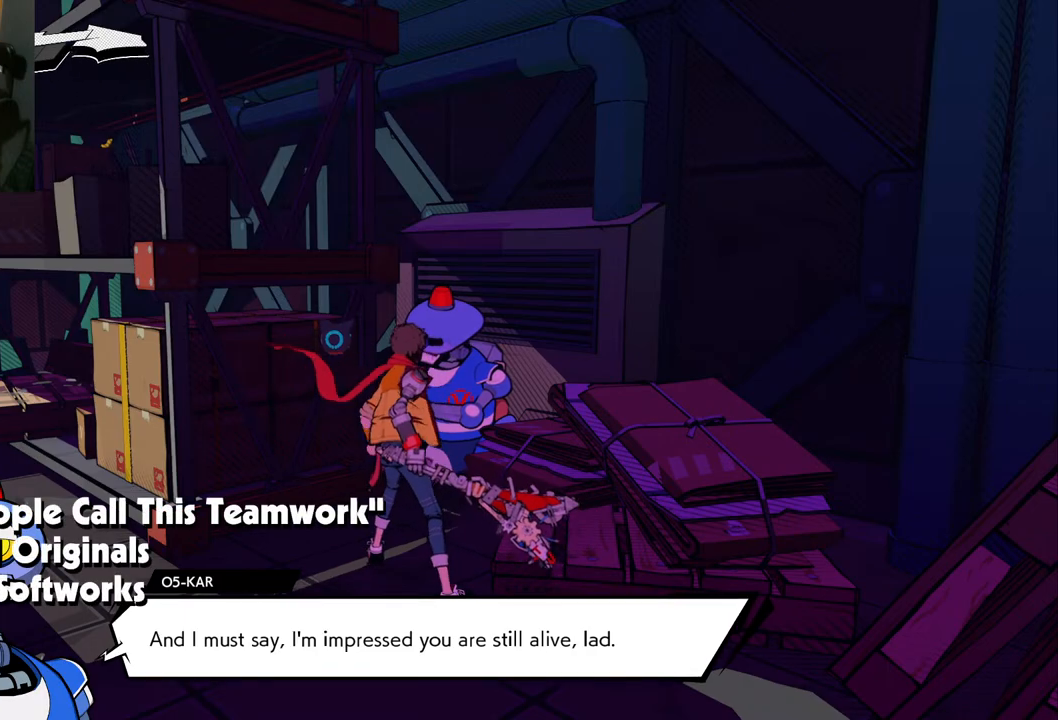
{"buttons": [], "left_stick": "center", "right_stick": "center", "events": []}
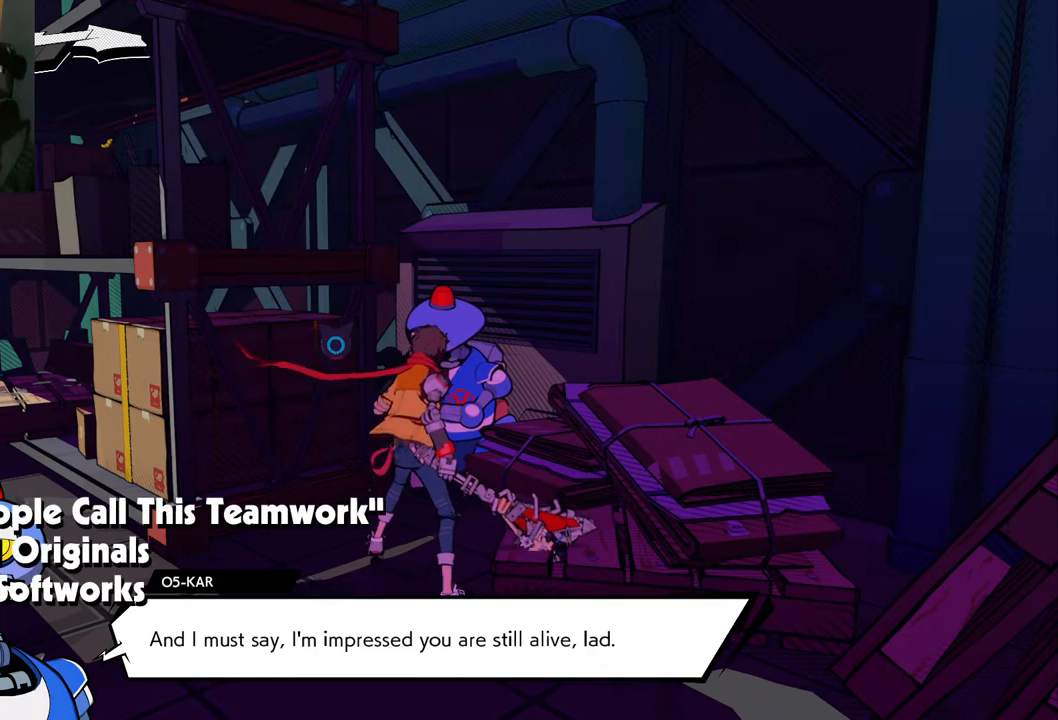
{"buttons": [], "left_stick": "down-left", "right_stick": "center", "events": [[450, "left_stick", "down-left"]]}
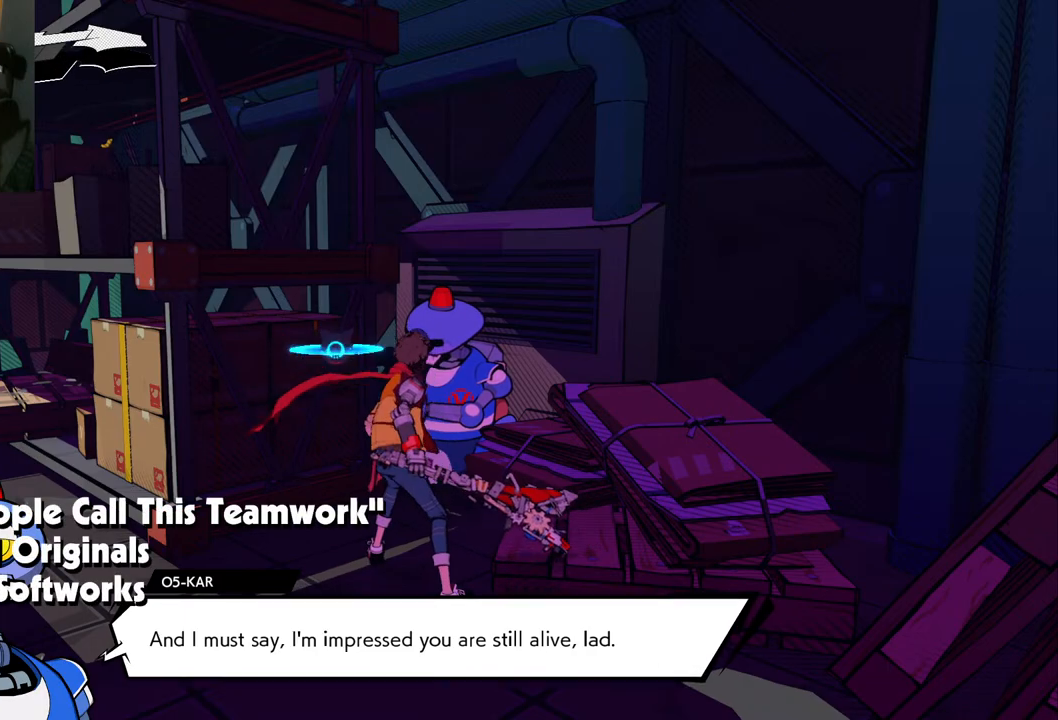
{"buttons": [], "left_stick": "center", "right_stick": "center", "events": [[400, "left_stick", "center"]]}
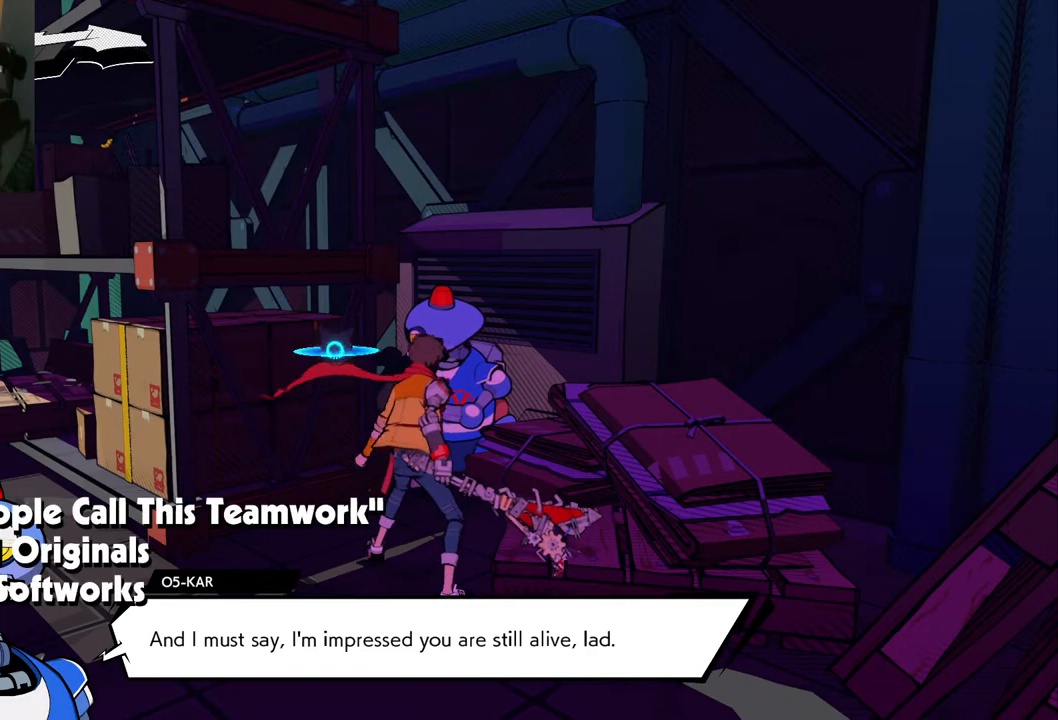
{"buttons": [], "left_stick": "down-left", "right_stick": "center", "events": [[283, "left_stick", "down-left"]]}
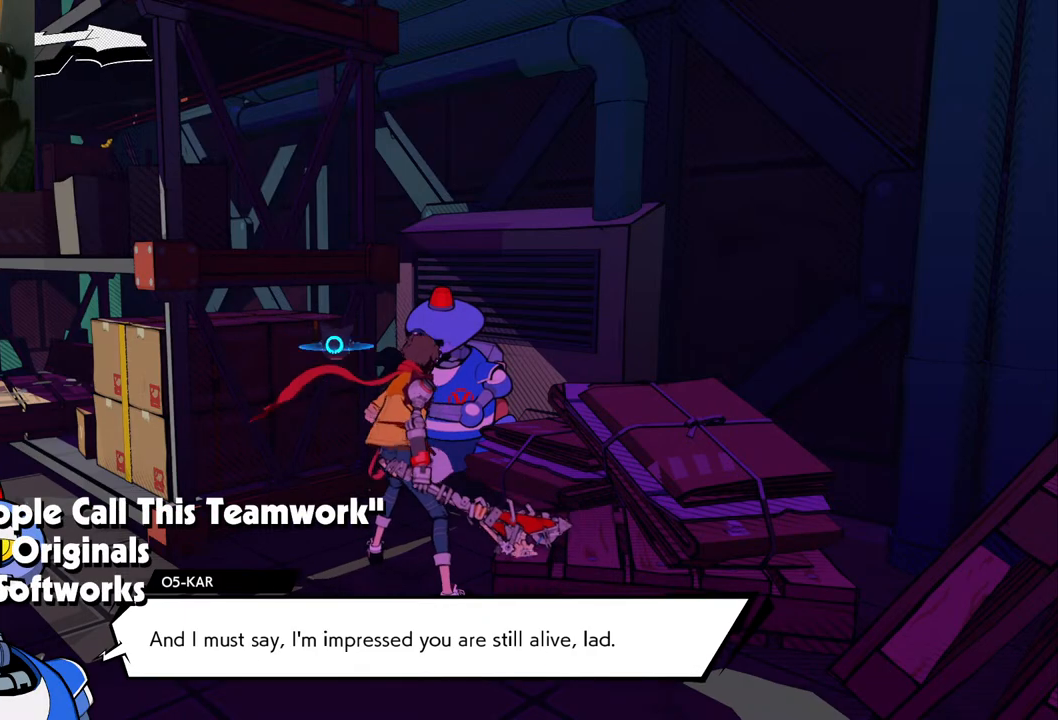
{"buttons": [], "left_stick": "left", "right_stick": "center", "events": [[467, "left_stick", "left"]]}
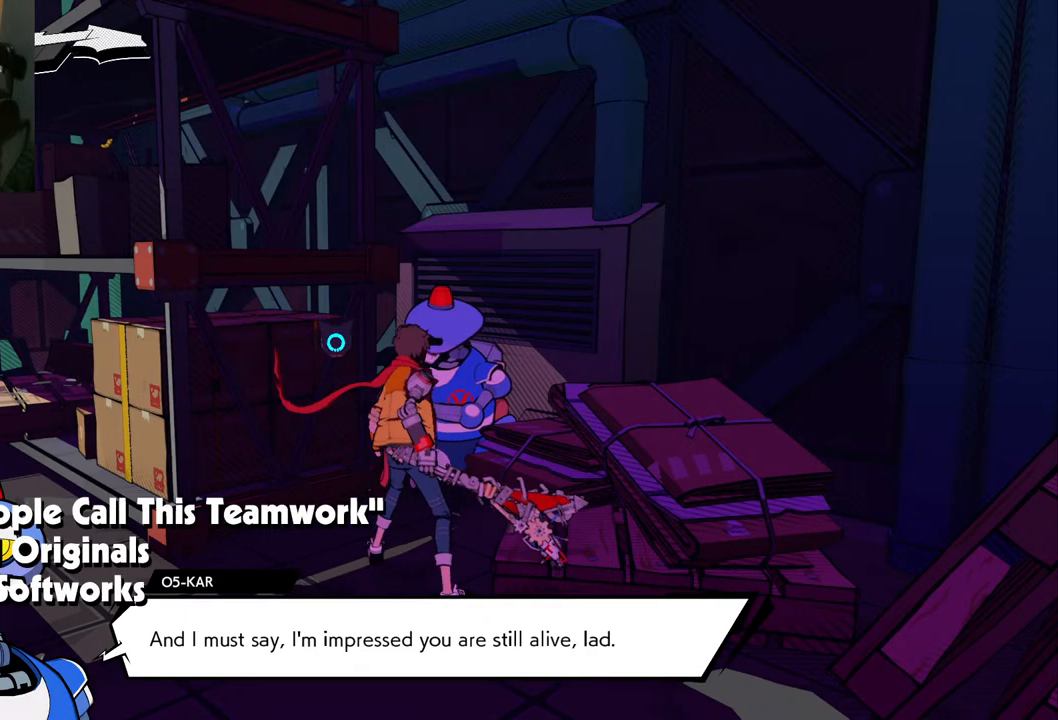
{"buttons": [], "left_stick": "left", "right_stick": "center", "events": [[83, "left_stick", "center"], [333, "left_stick", "left"]]}
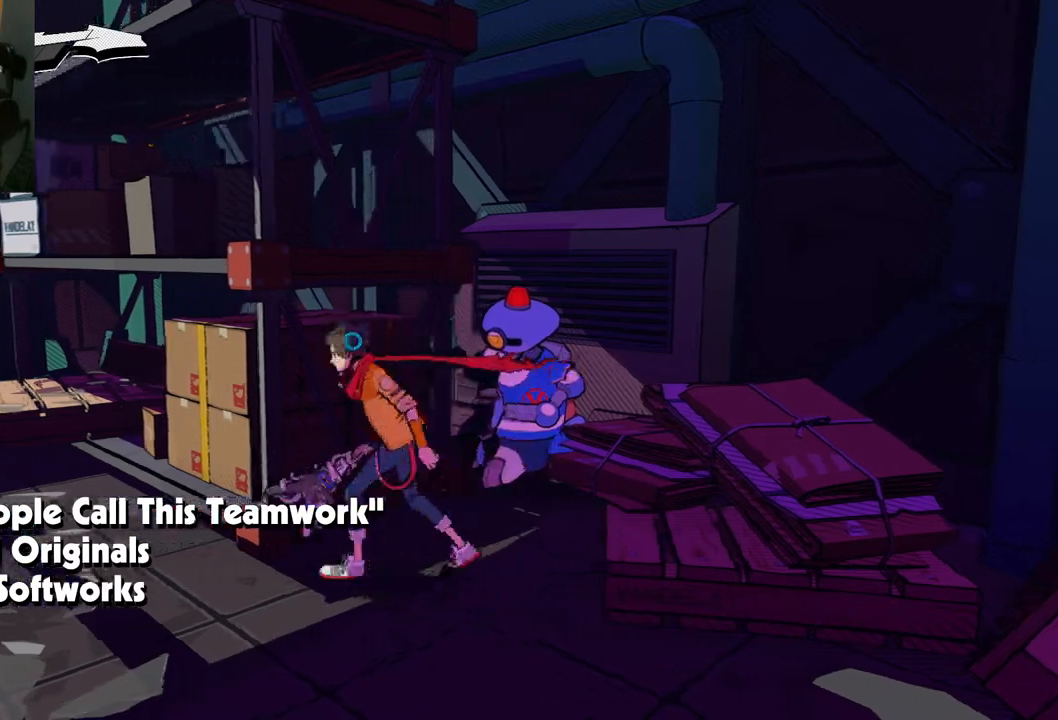
{"buttons": [], "left_stick": "up-left", "right_stick": "right", "events": [[283, "right_stick", "right"], [400, "left_stick", "up-left"]]}
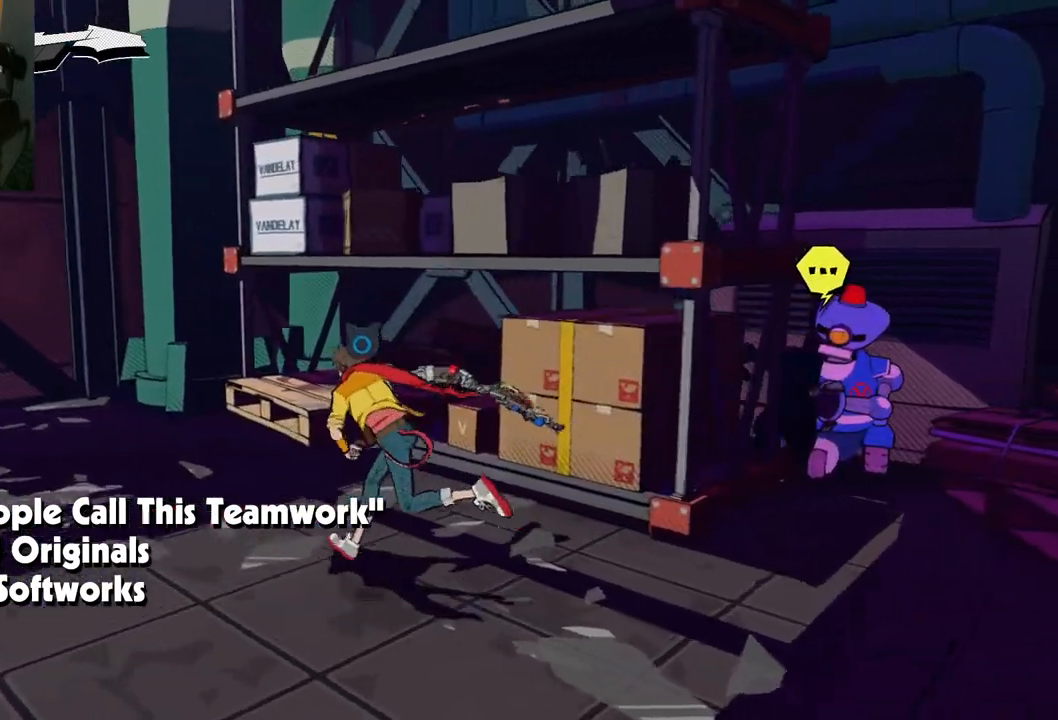
{"buttons": [], "left_stick": "up-left", "right_stick": "right", "events": []}
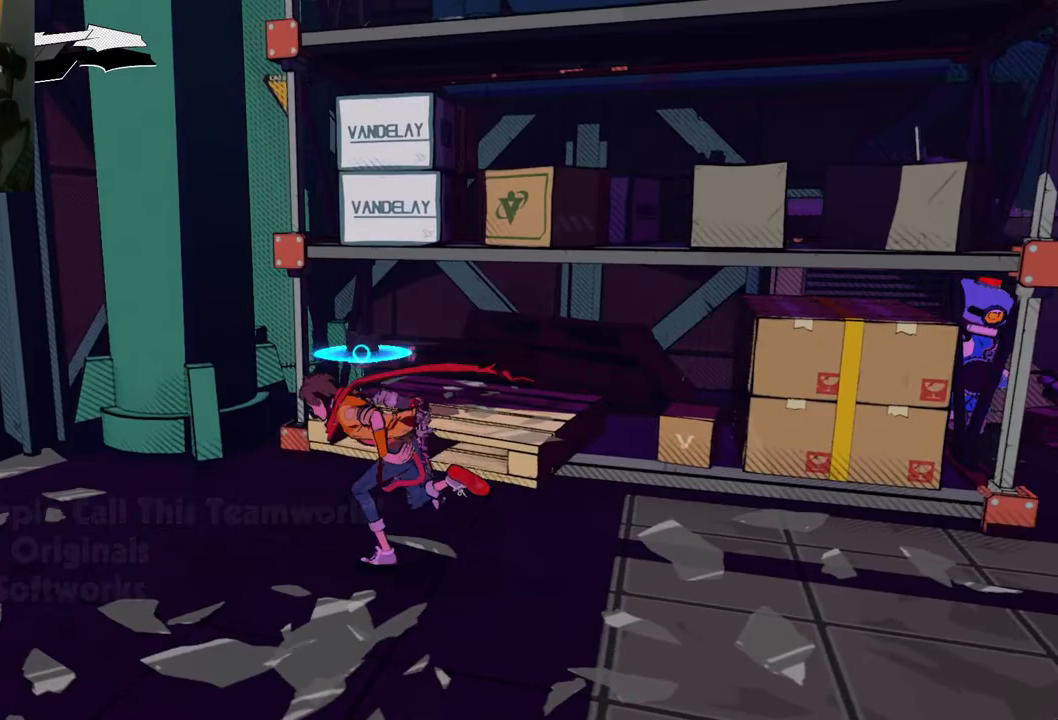
{"buttons": [], "left_stick": "up-right", "right_stick": "center", "events": [[150, "left_stick", "right"], [183, "right_stick", "center"], [250, "A", "down"], [300, "left_stick", "up-right"], [417, "A", "up"]]}
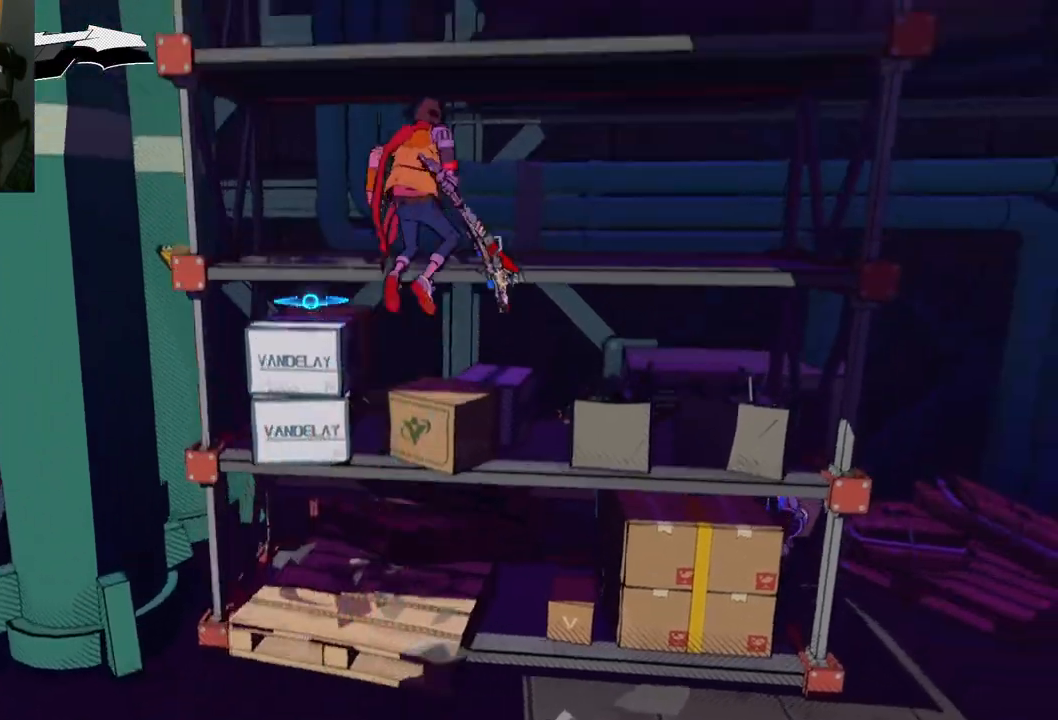
{"buttons": [], "left_stick": "up", "right_stick": "center", "events": [[50, "A", "down"], [250, "A", "up"], [450, "left_stick", "up"]]}
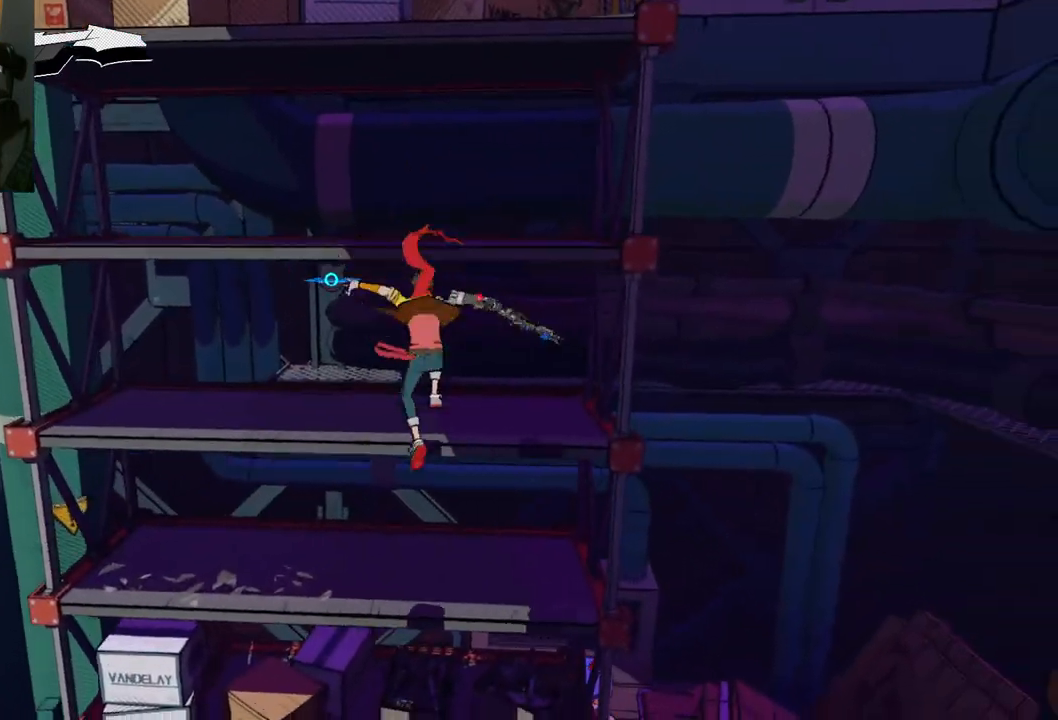
{"buttons": [], "left_stick": "right", "right_stick": "down-right", "events": [[33, "right_stick", "down-right"], [67, "left_stick", "up-right"], [167, "left_stick", "right"]]}
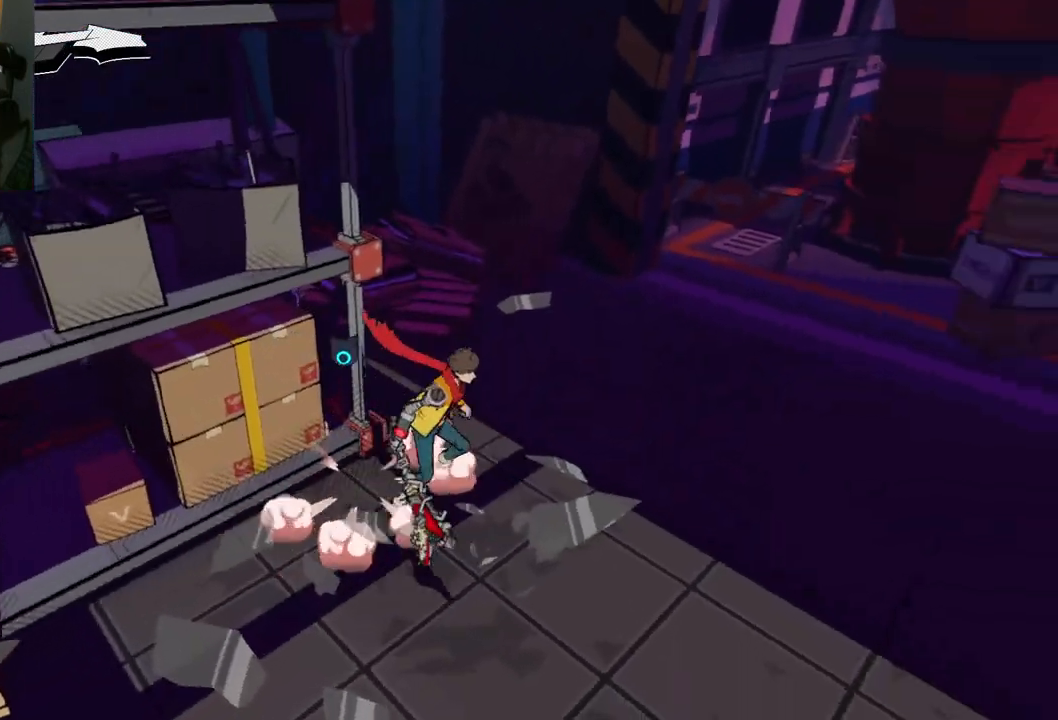
{"buttons": [], "left_stick": "up-right", "right_stick": "right", "events": [[33, "right_stick", "right"], [250, "left_stick", "up-right"]]}
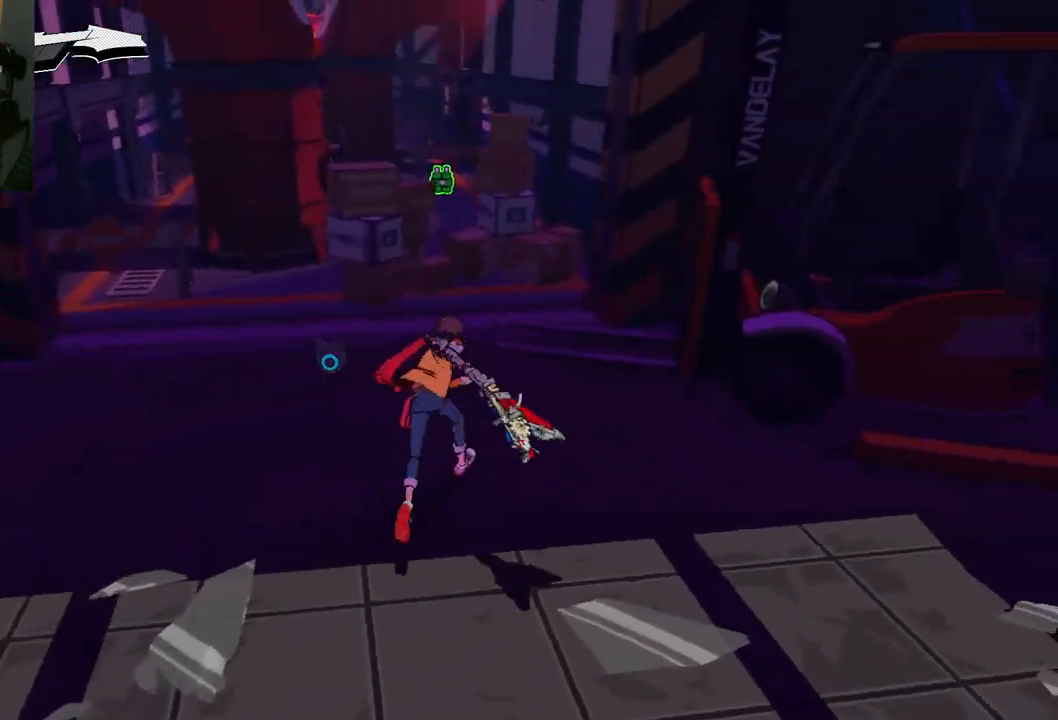
{"buttons": [], "left_stick": "up", "right_stick": "center", "events": [[117, "left_stick", "up"], [200, "right_stick", "center"]]}
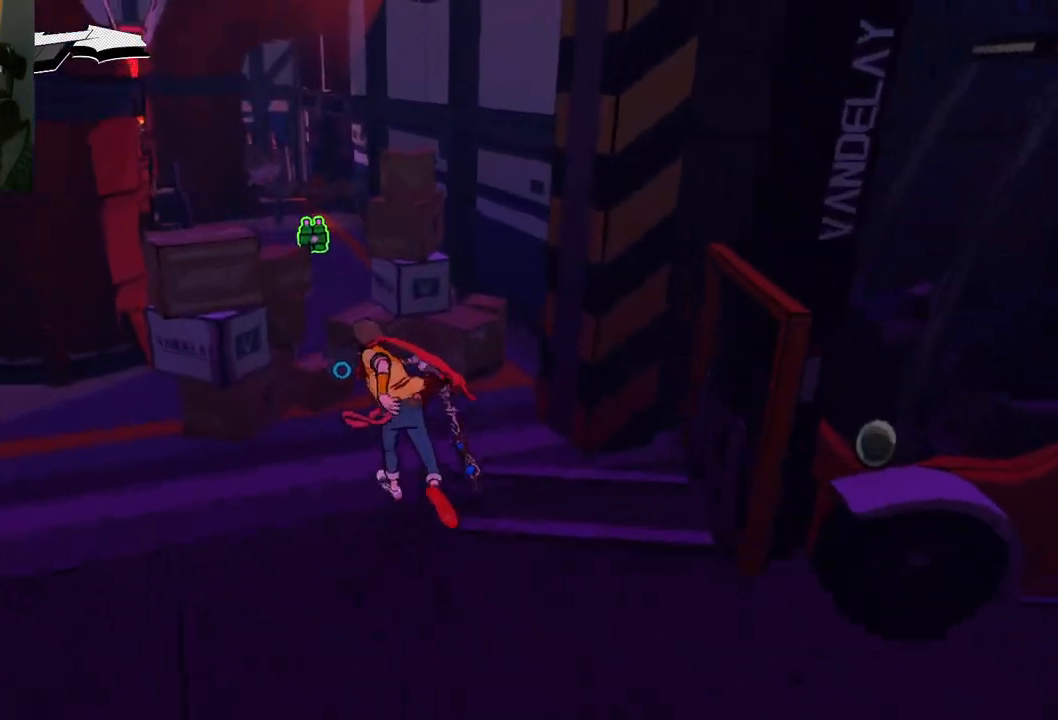
{"buttons": [], "left_stick": "up", "right_stick": "center", "events": [[133, "X", "down"], [300, "X", "up"]]}
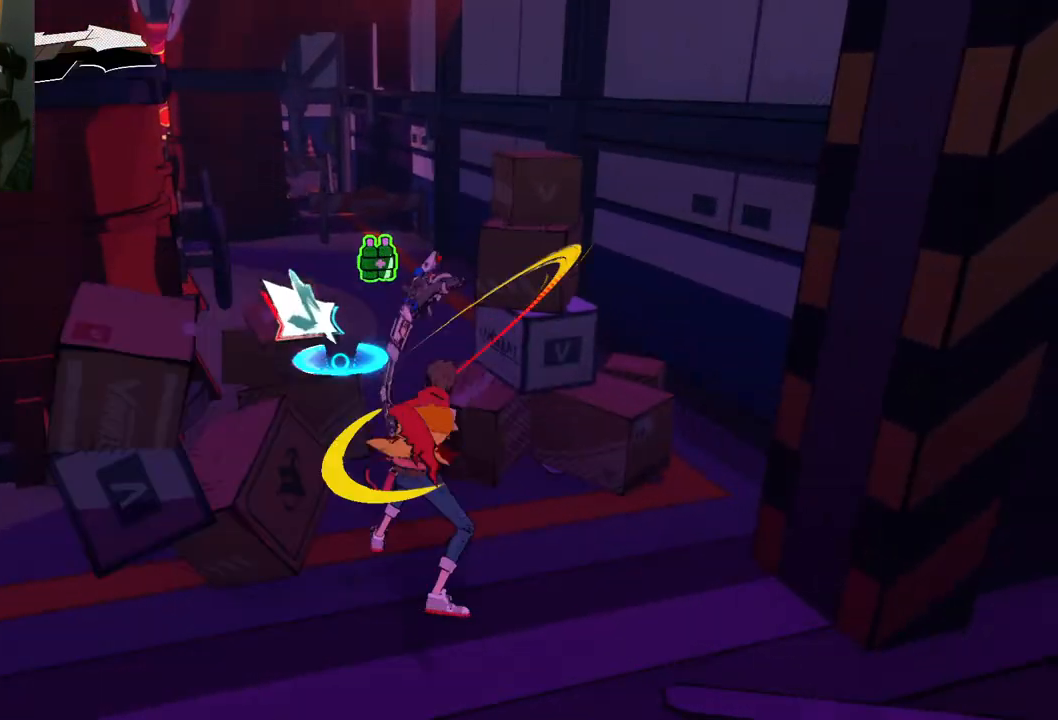
{"buttons": [], "left_stick": "up", "right_stick": "center", "events": []}
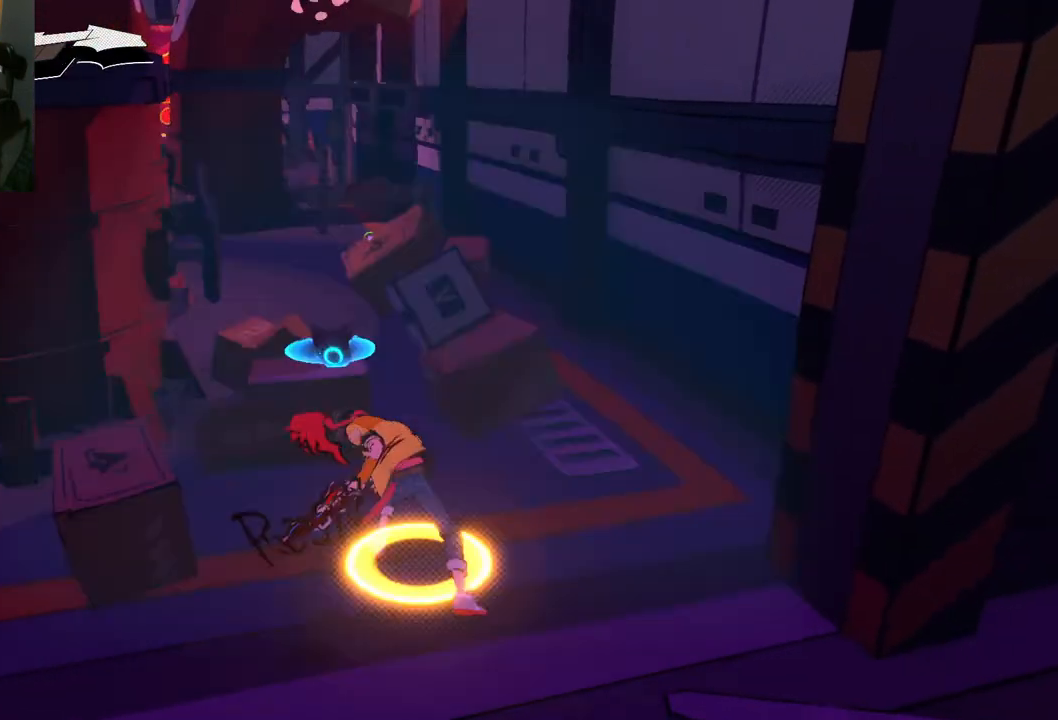
{"buttons": [], "left_stick": "up", "right_stick": "left", "events": [[450, "right_stick", "left"]]}
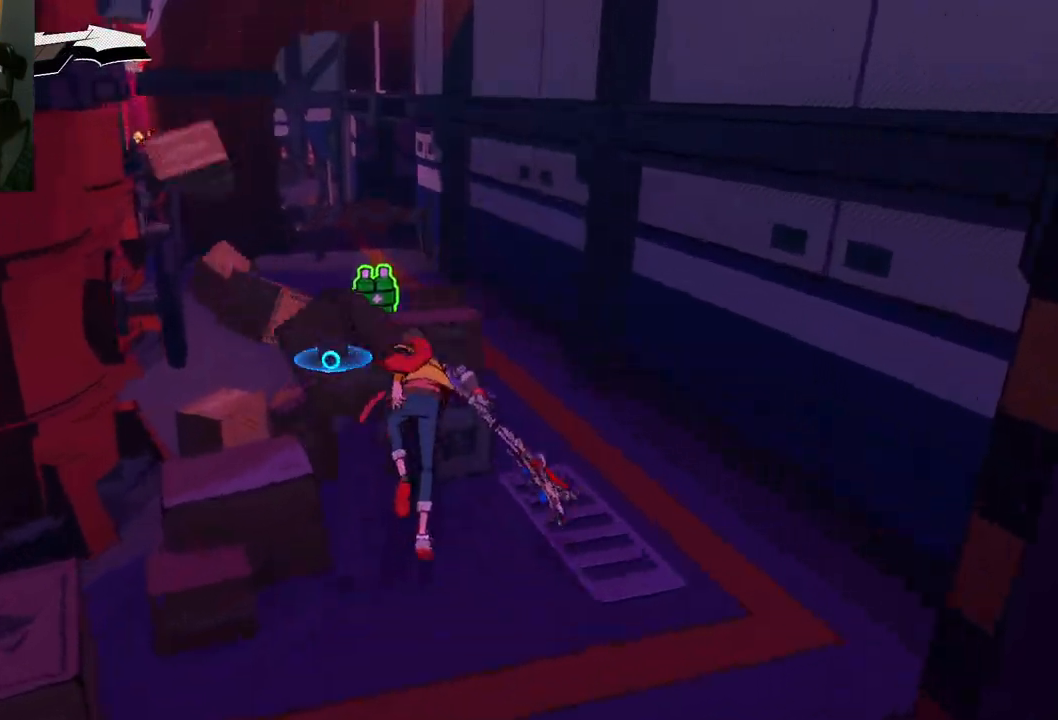
{"buttons": [], "left_stick": "up", "right_stick": "left", "events": []}
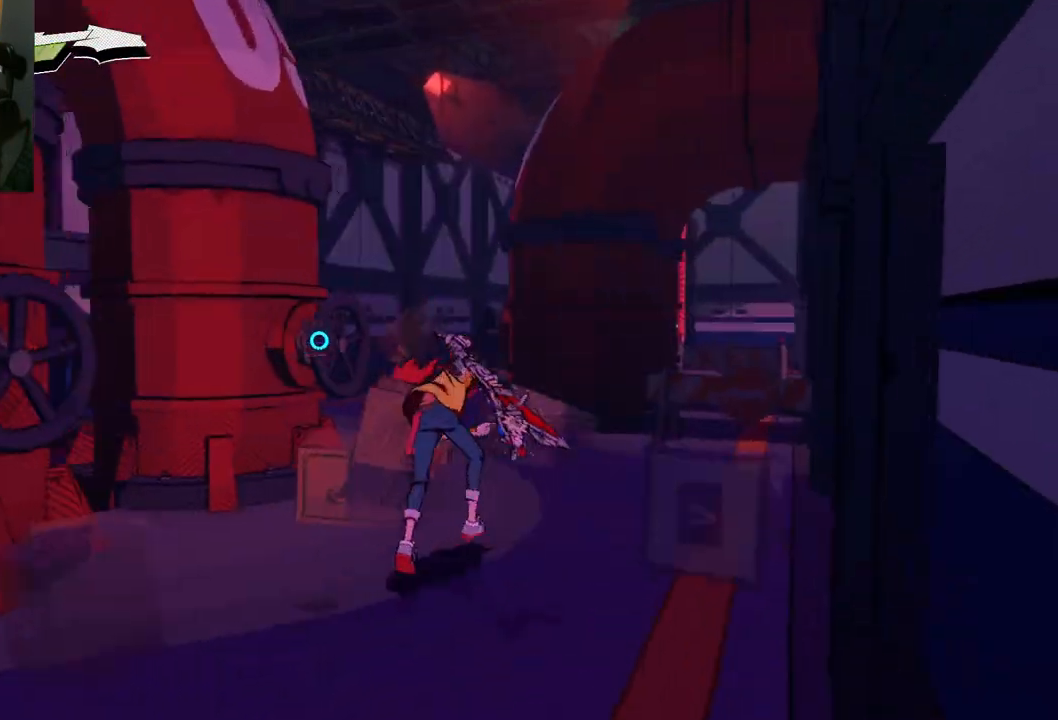
{"buttons": [], "left_stick": "up", "right_stick": "down-left", "events": [[500, "right_stick", "down-left"]]}
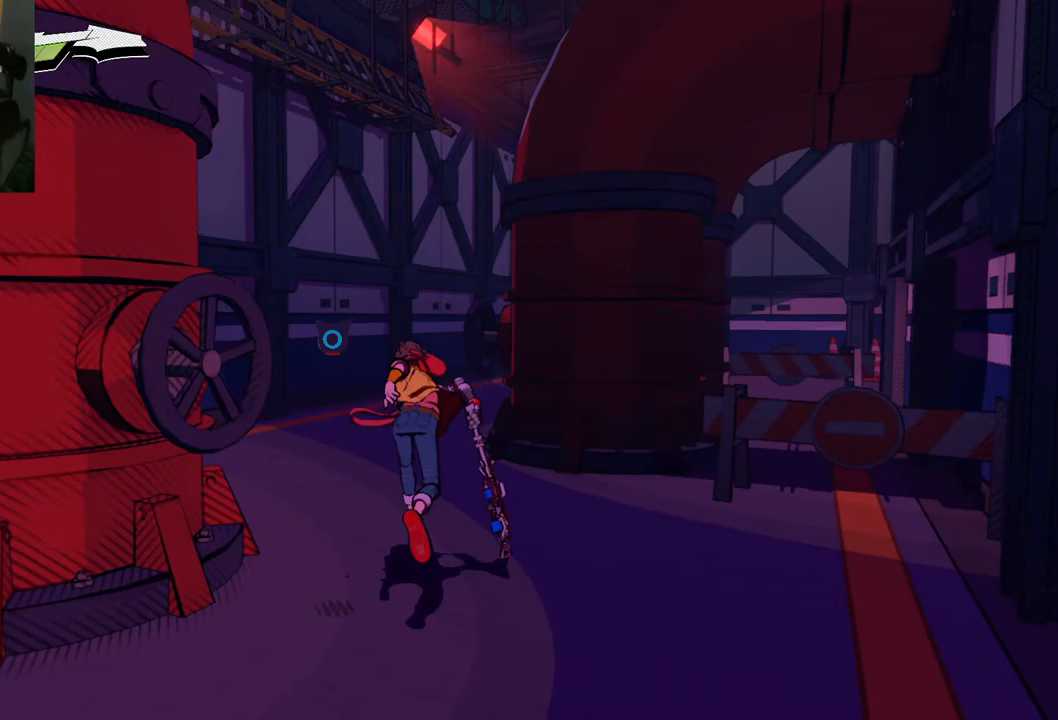
{"buttons": [], "left_stick": "up", "right_stick": "center", "events": [[117, "right_stick", "center"], [250, "right_stick", "down-left"], [450, "right_stick", "center"]]}
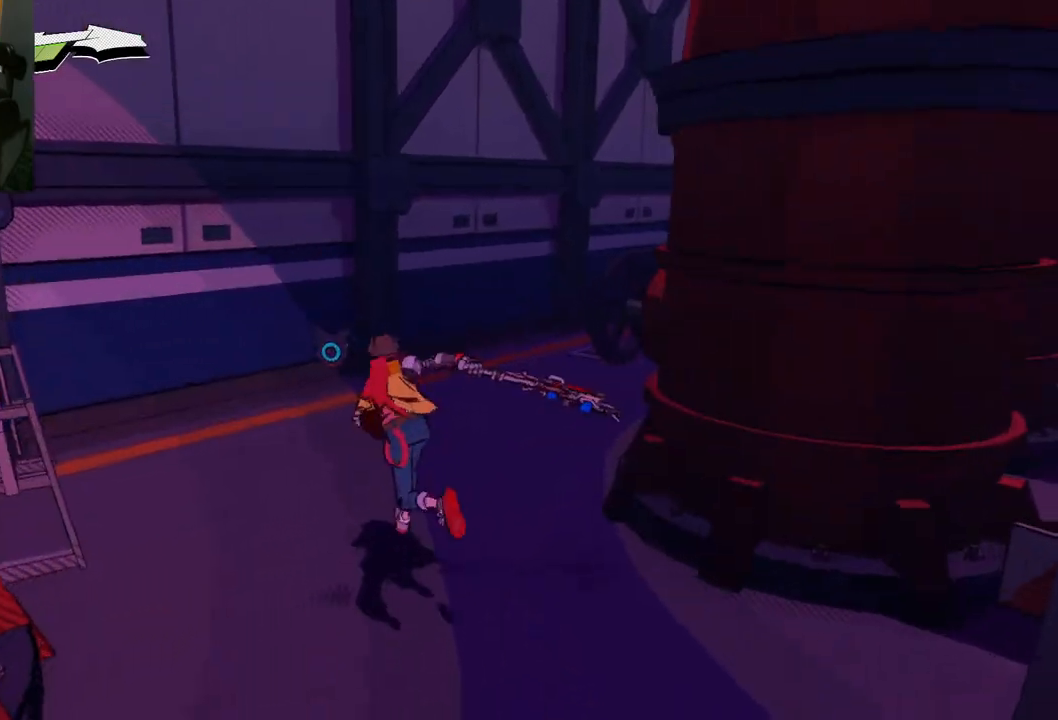
{"buttons": [], "left_stick": "up", "right_stick": "center", "events": [[50, "right_stick", "right"], [500, "right_stick", "center"]]}
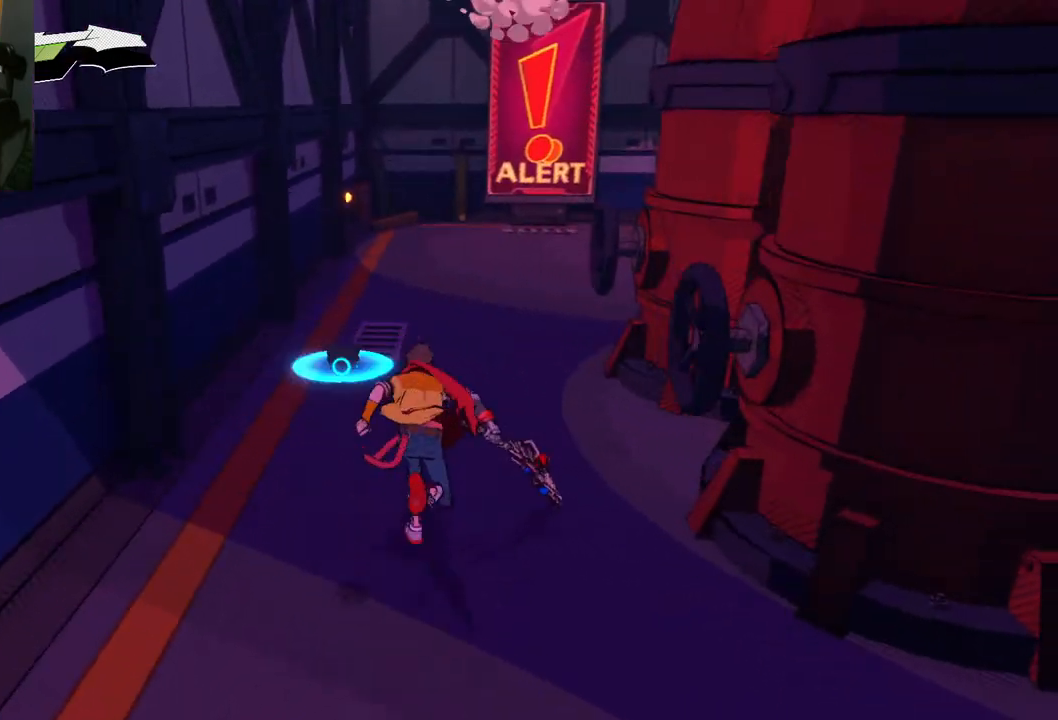
{"buttons": ["X"], "left_stick": "up", "right_stick": "center", "events": [[400, "X", "down"]]}
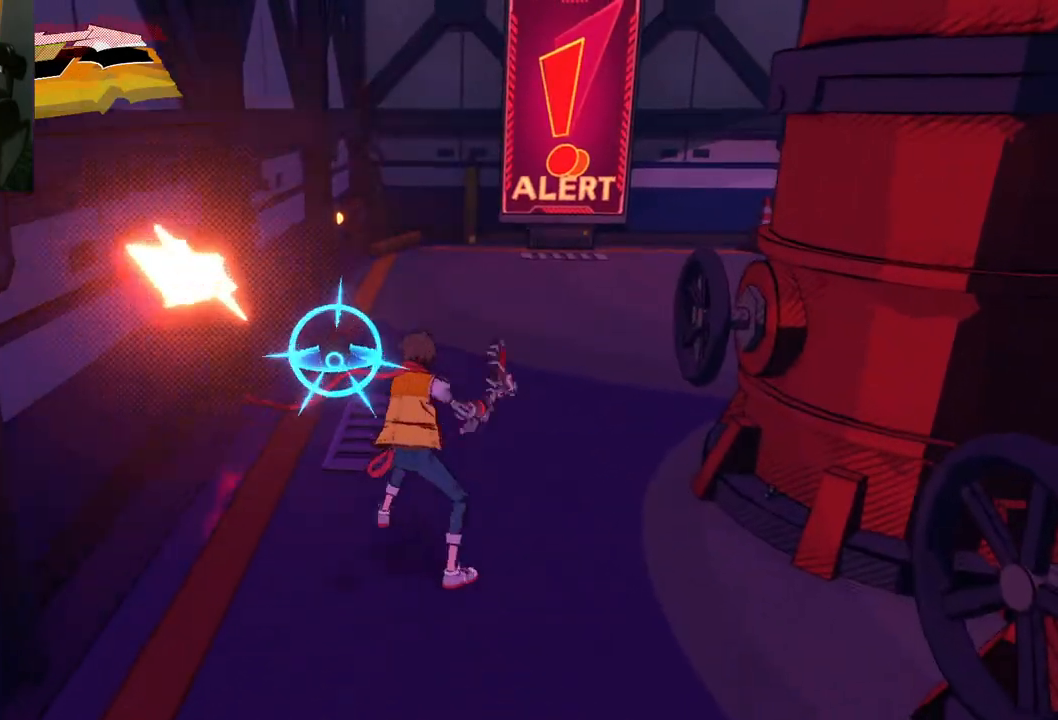
{"buttons": [], "left_stick": "up", "right_stick": "center", "events": [[17, "X", "up"]]}
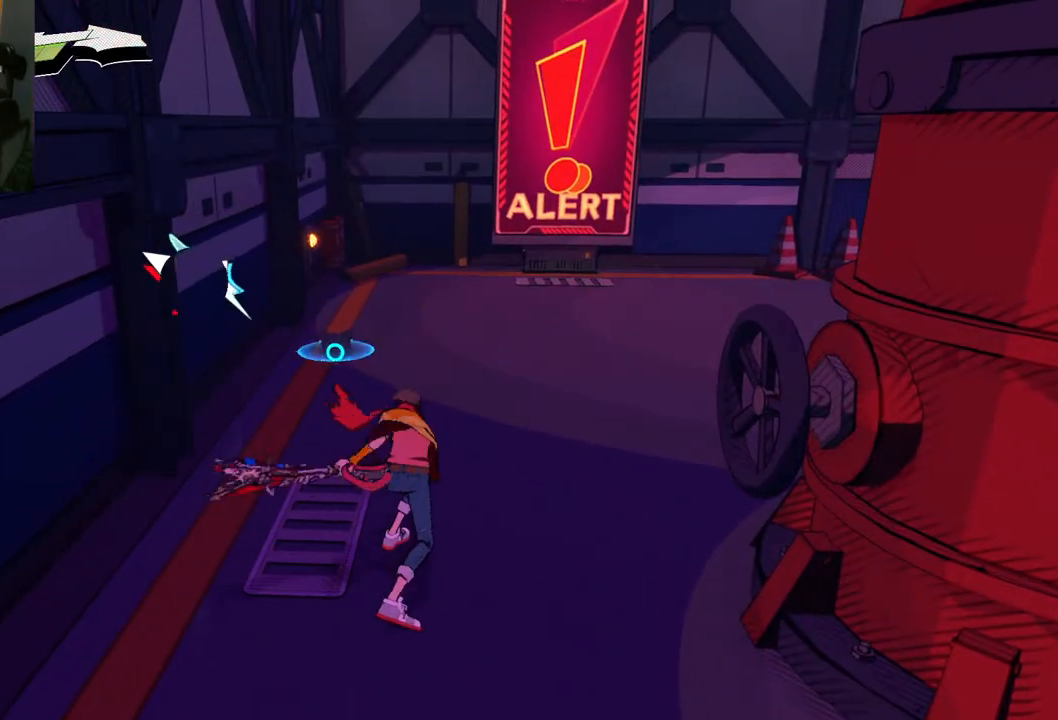
{"buttons": [], "left_stick": "up", "right_stick": "center", "events": []}
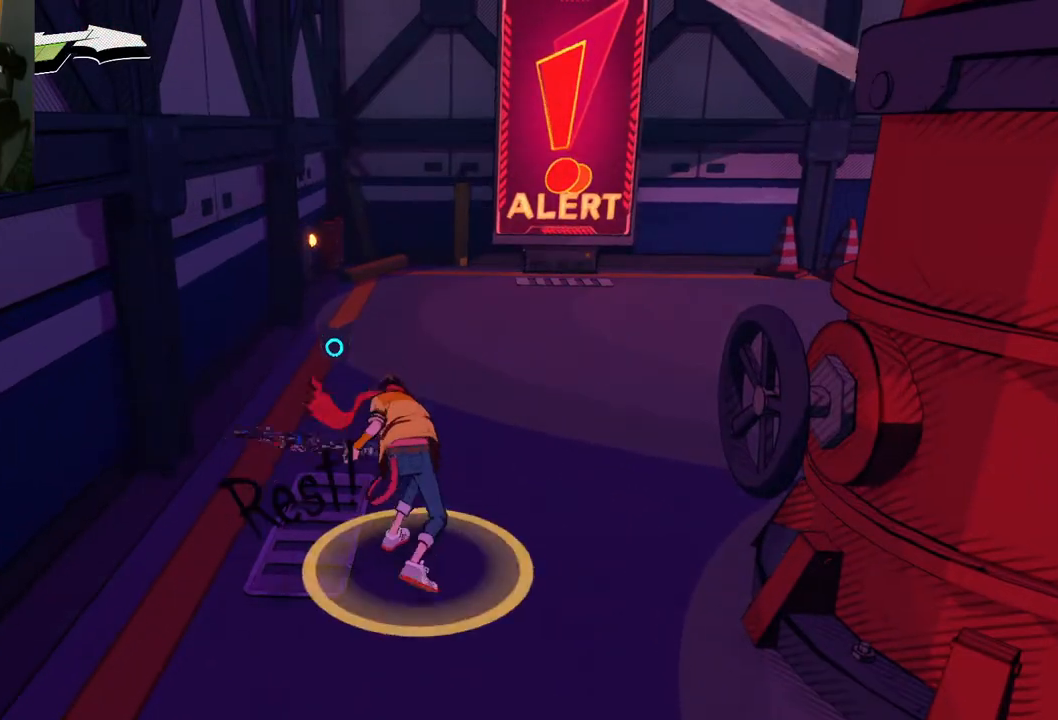
{"buttons": [], "left_stick": "up", "right_stick": "center", "events": [[267, "X", "down"], [367, "X", "up"]]}
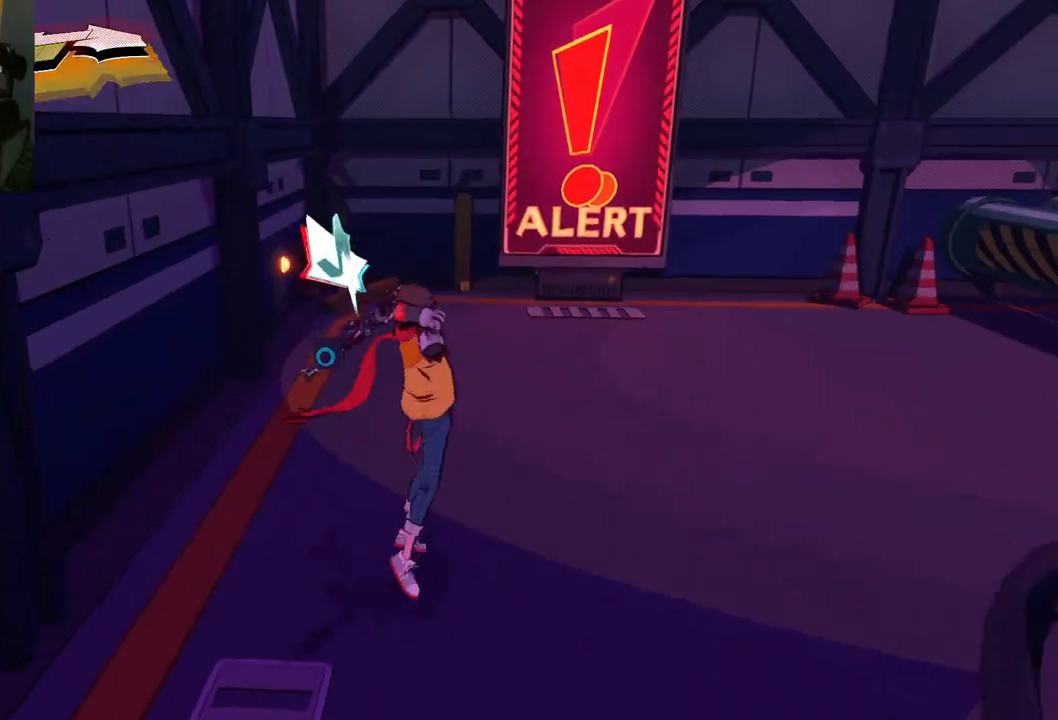
{"buttons": [], "left_stick": "up", "right_stick": "center", "events": []}